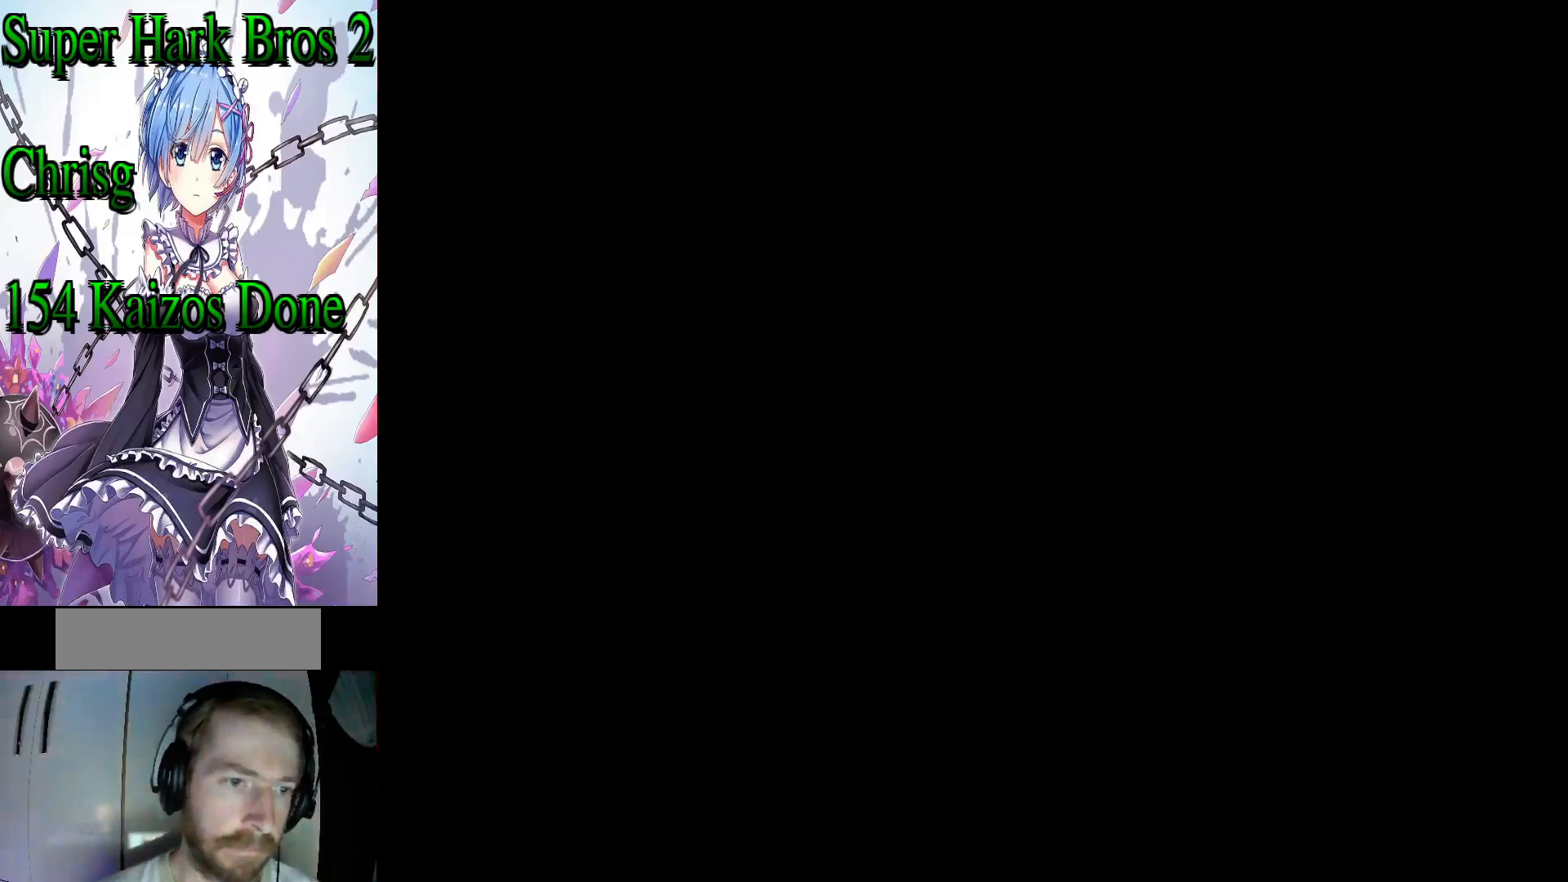
Gameplay with a controller (Nintendo layout); each line is a JSON object with the inputs held at the frame after it. "events" lists button and stick changes between this image and that frame as [ms after this image, input, new state], when the widget could be followed in between. Not read: L3 R3.
{"buttons": ["Y"], "events": [[83, "Y", "up"], [467, "Y", "down"]]}
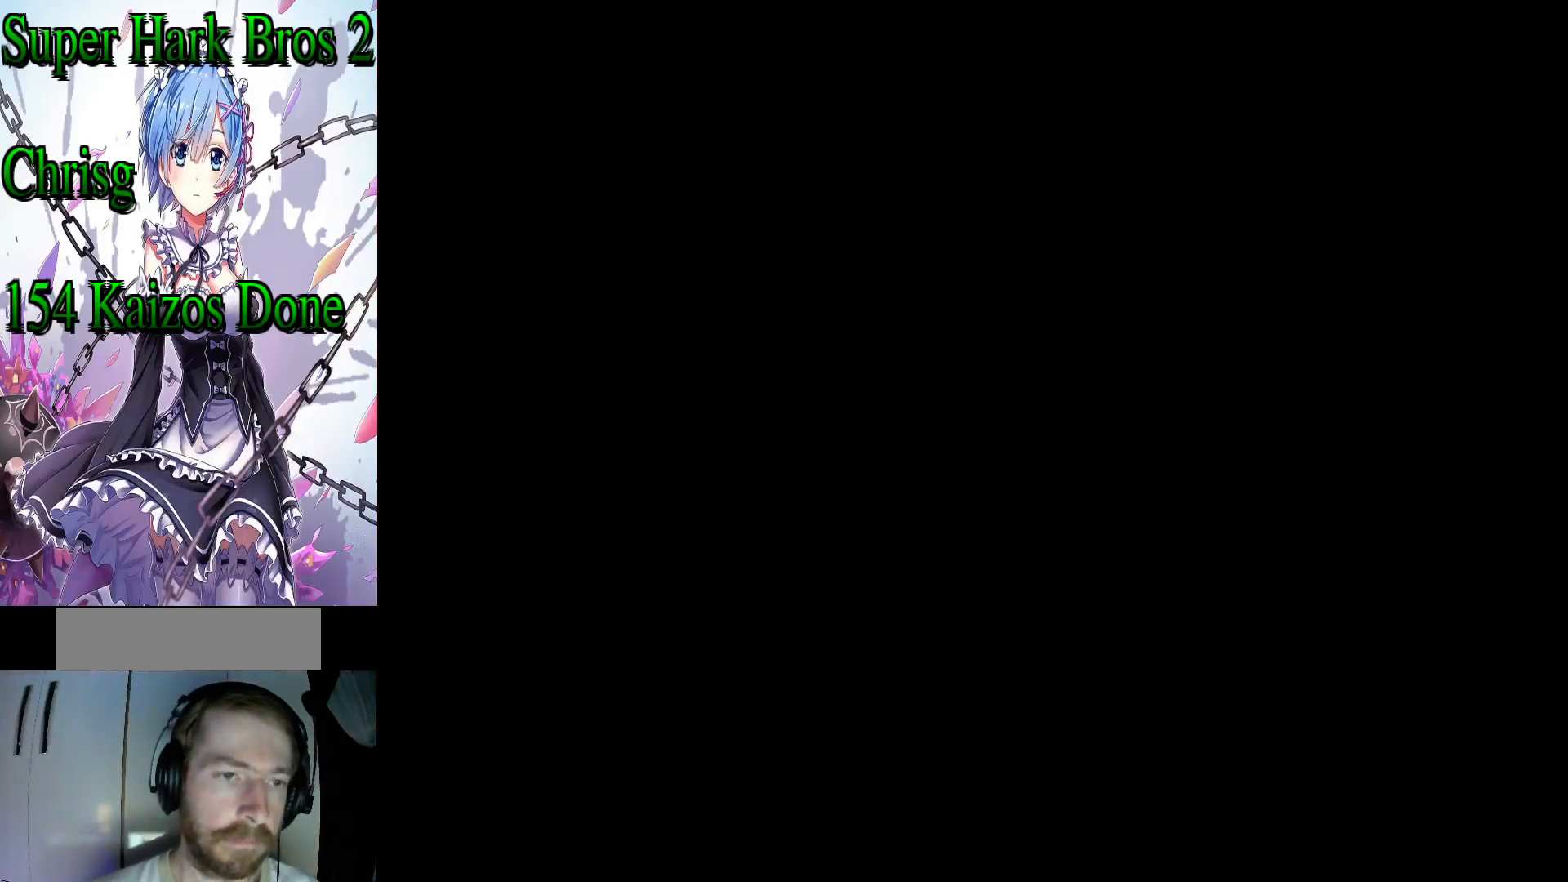
{"buttons": ["Y"], "events": []}
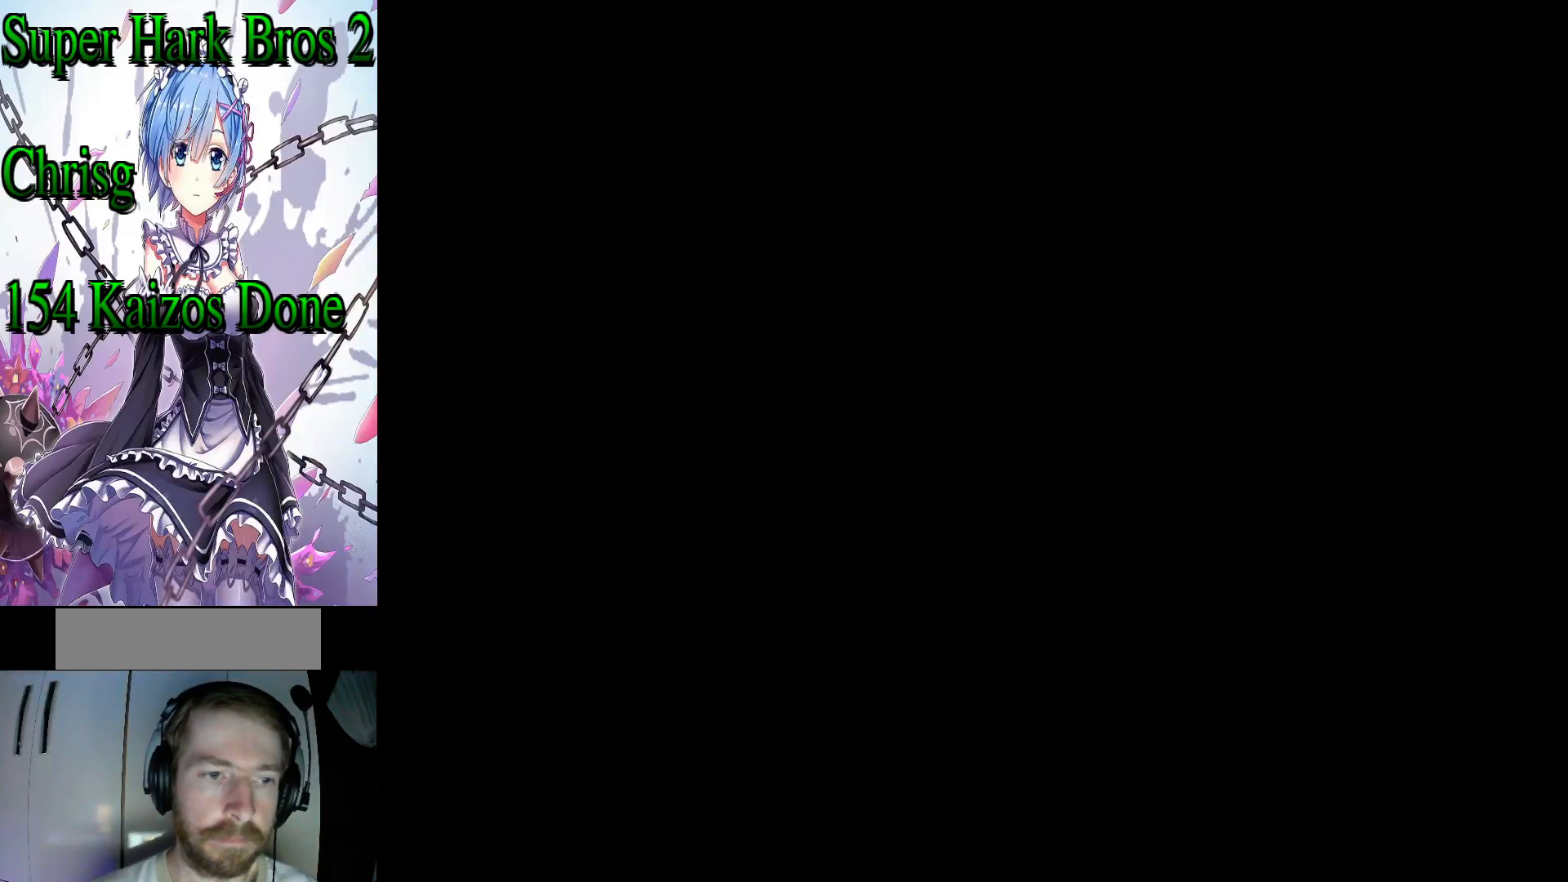
{"buttons": ["Y"], "events": []}
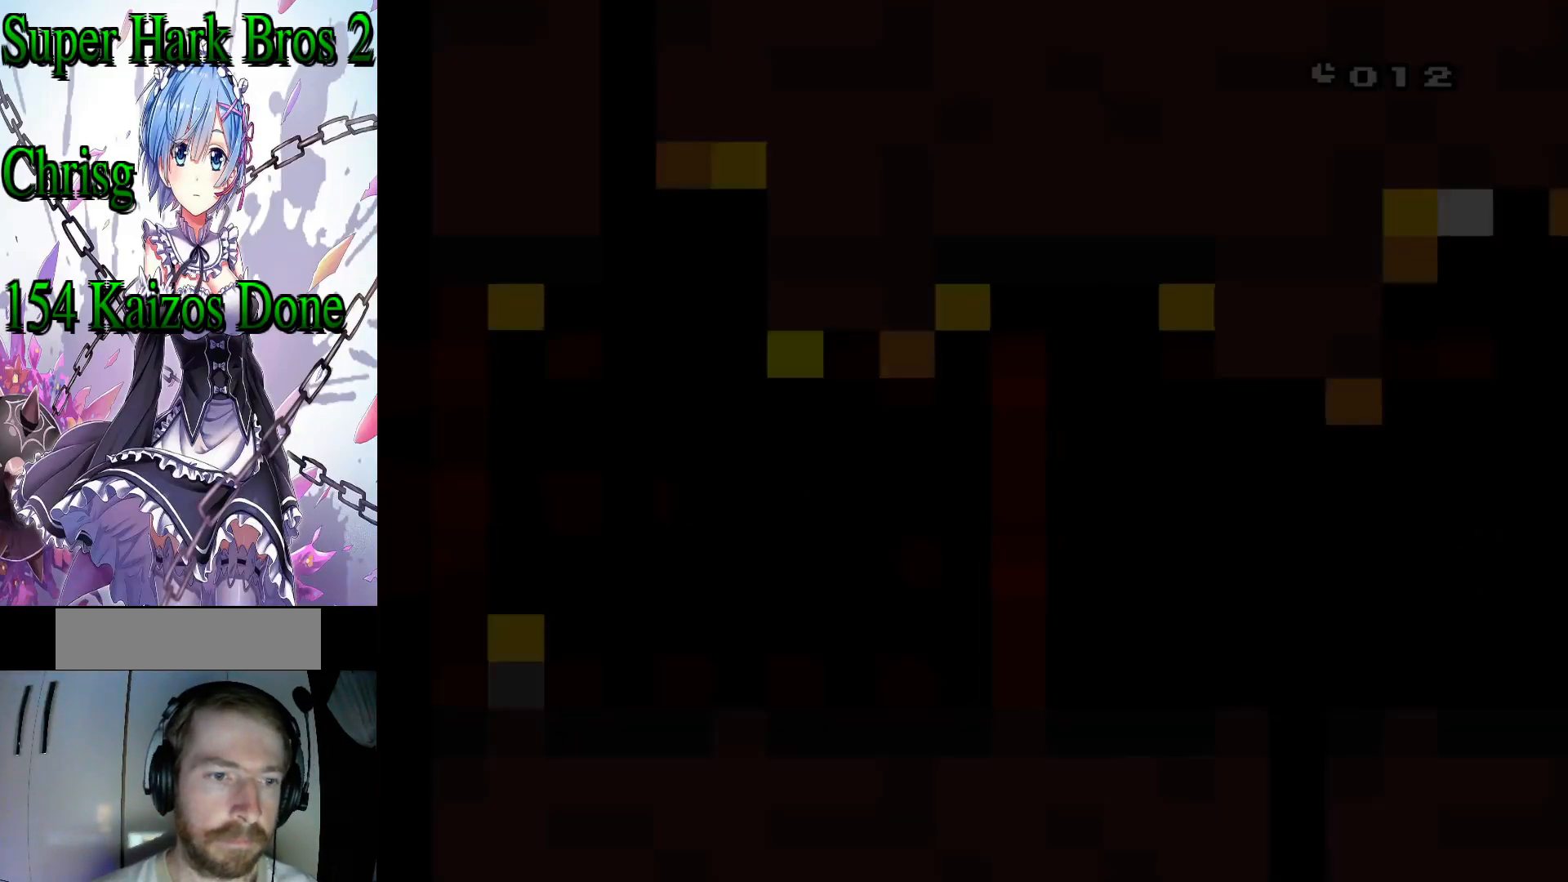
{"buttons": ["Y"], "events": []}
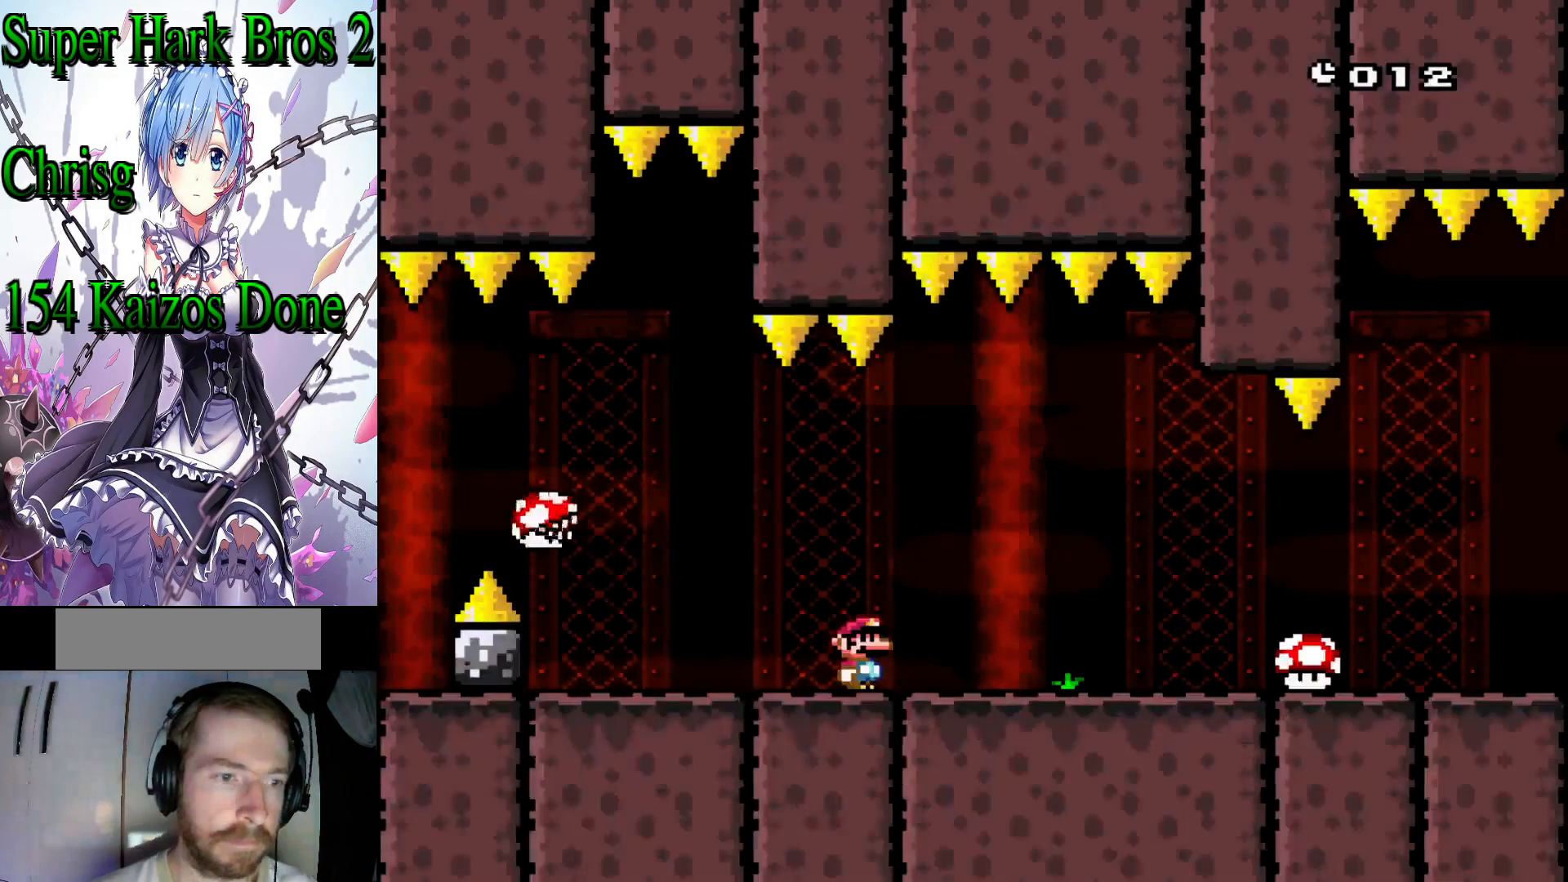
{"buttons": ["A", "X"], "events": [[83, "Y", "up"], [300, "X", "down"], [350, "DPAD_RIGHT", "down"], [450, "A", "down"], [467, "DPAD_RIGHT", "up"]]}
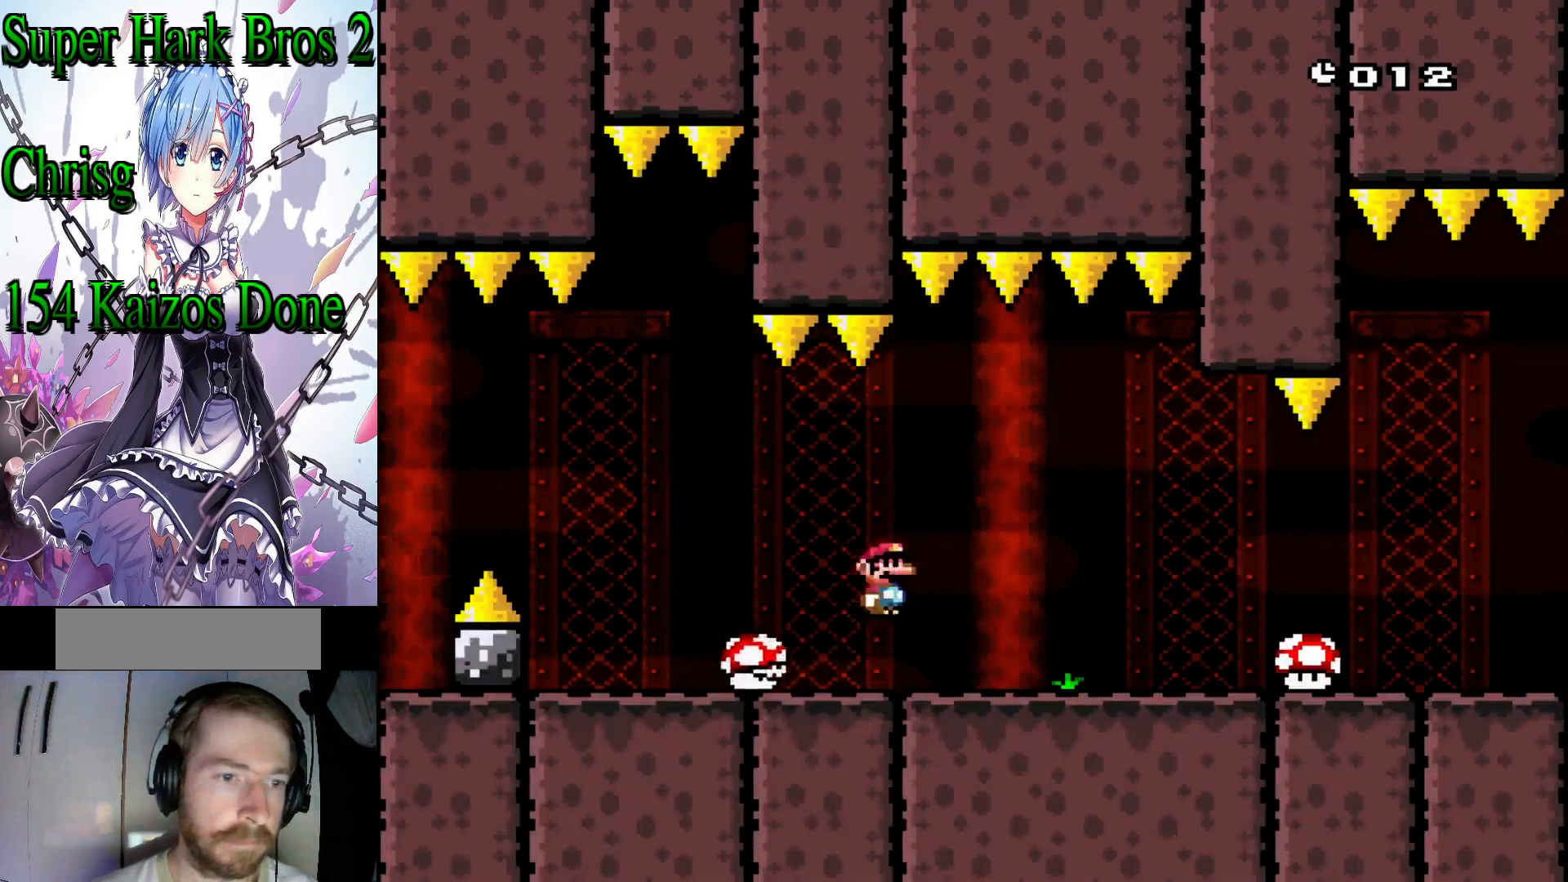
{"buttons": ["X"], "events": [[50, "DPAD_LEFT", "down"], [67, "A", "up"], [117, "A", "down"], [283, "A", "up"], [467, "DPAD_LEFT", "up"]]}
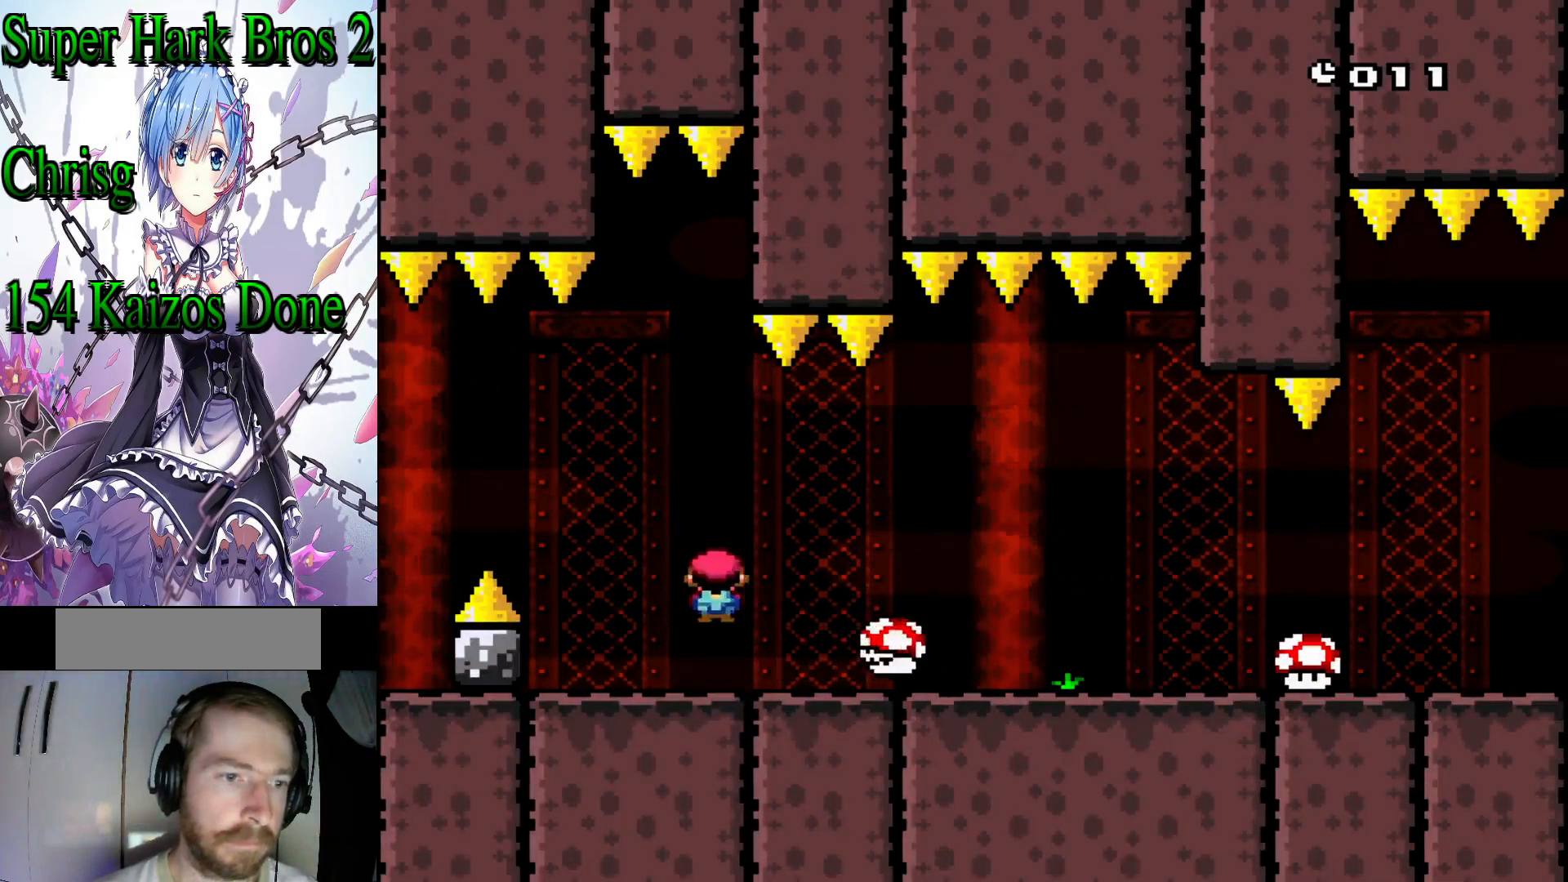
{"buttons": ["X", "DPAD_RIGHT"], "events": [[67, "DPAD_RIGHT", "down"], [150, "DPAD_RIGHT", "up"], [300, "A", "down"], [367, "DPAD_RIGHT", "down"], [417, "A", "up"]]}
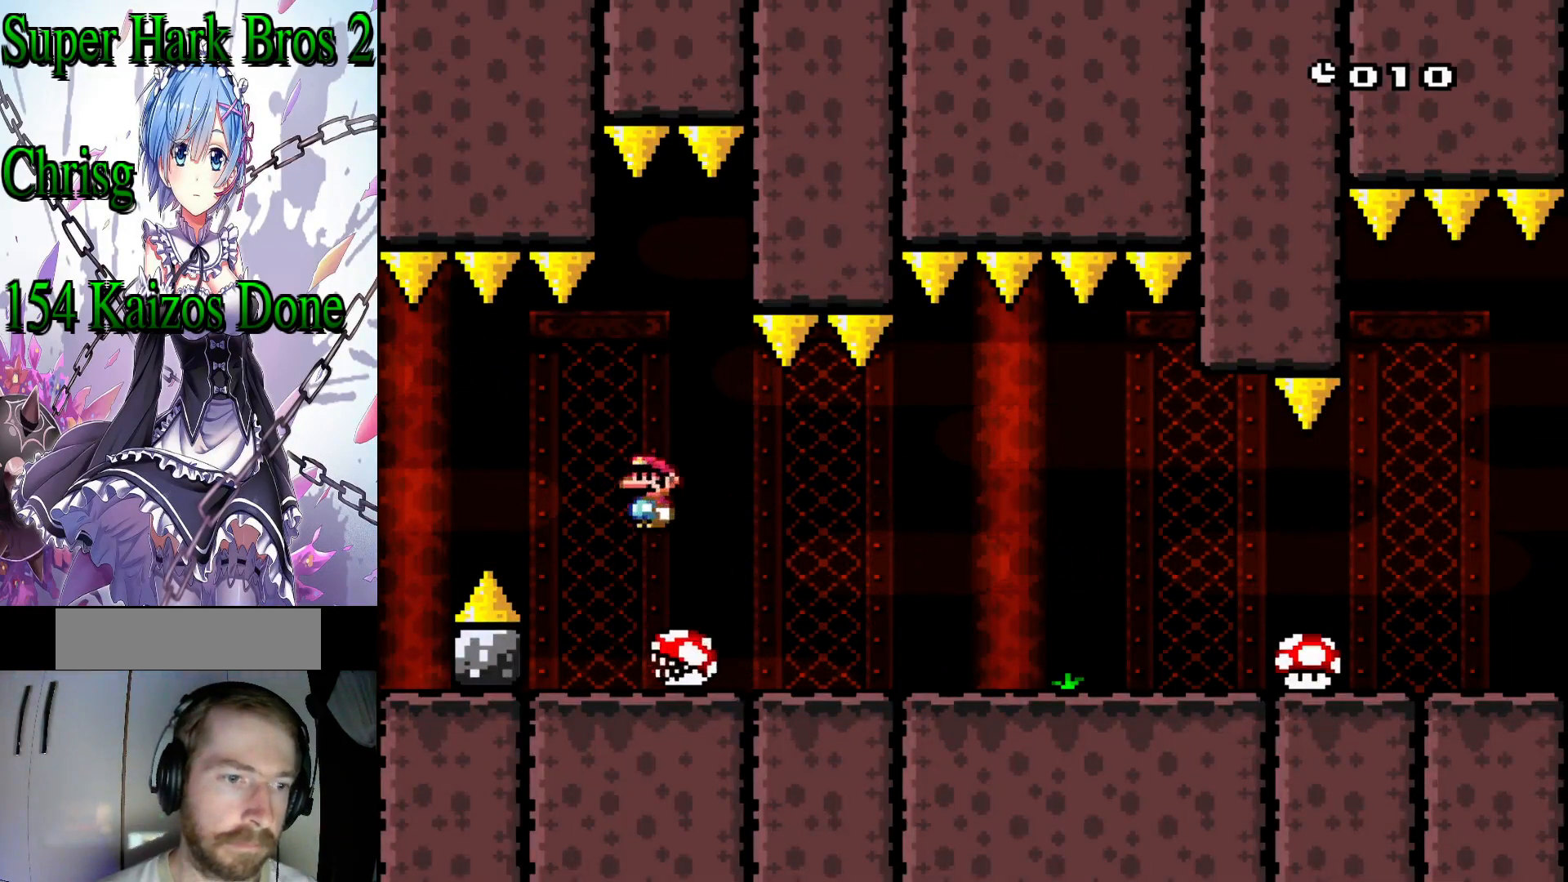
{"buttons": ["X", "DPAD_RIGHT"], "events": [[17, "A", "down"], [217, "A", "up"]]}